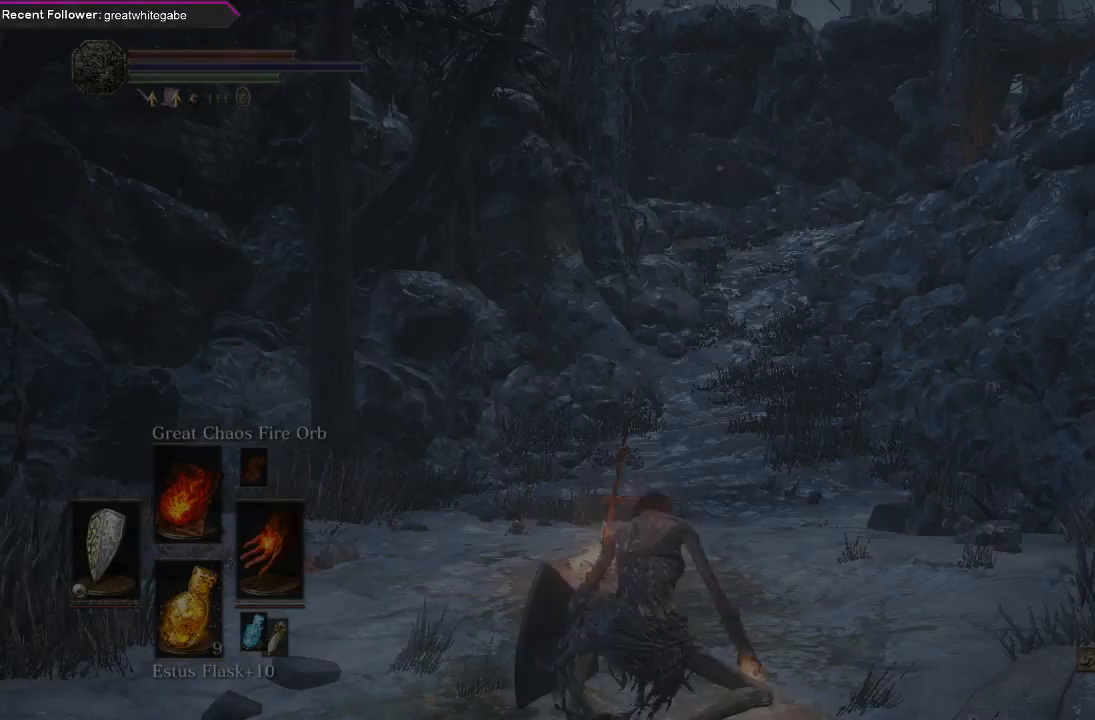
Gameplay with a controller (Xbox layout); each line is a JSON object with the inputs held at the frame after it. "events" lists button and stick changes between this image and that frame as [ms after this image, input, new state], when the widget could be followed in between. Not read: SHARE.
{"buttons": ["B"], "left_stick": "up", "right_stick": "center", "events": [[200, "left_stick", "up"], [333, "B", "down"]]}
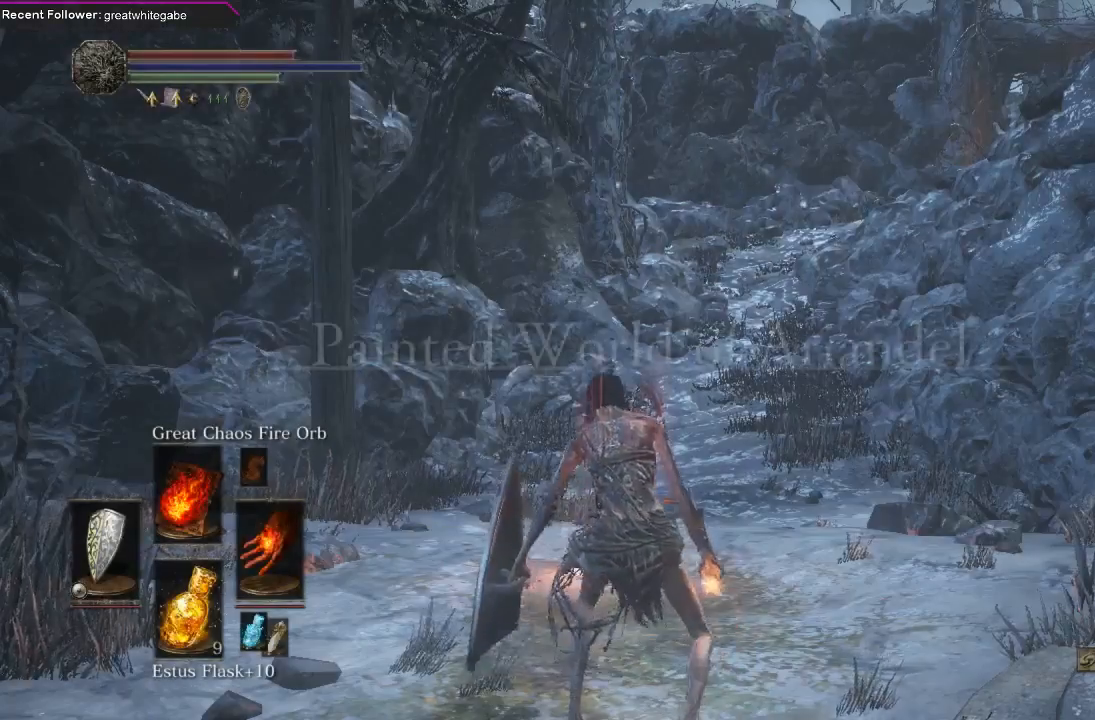
{"buttons": ["B"], "left_stick": "up", "right_stick": "center", "events": [[67, "right_stick", "right"], [133, "left_stick", "up-right"], [367, "left_stick", "up"], [367, "right_stick", "center"]]}
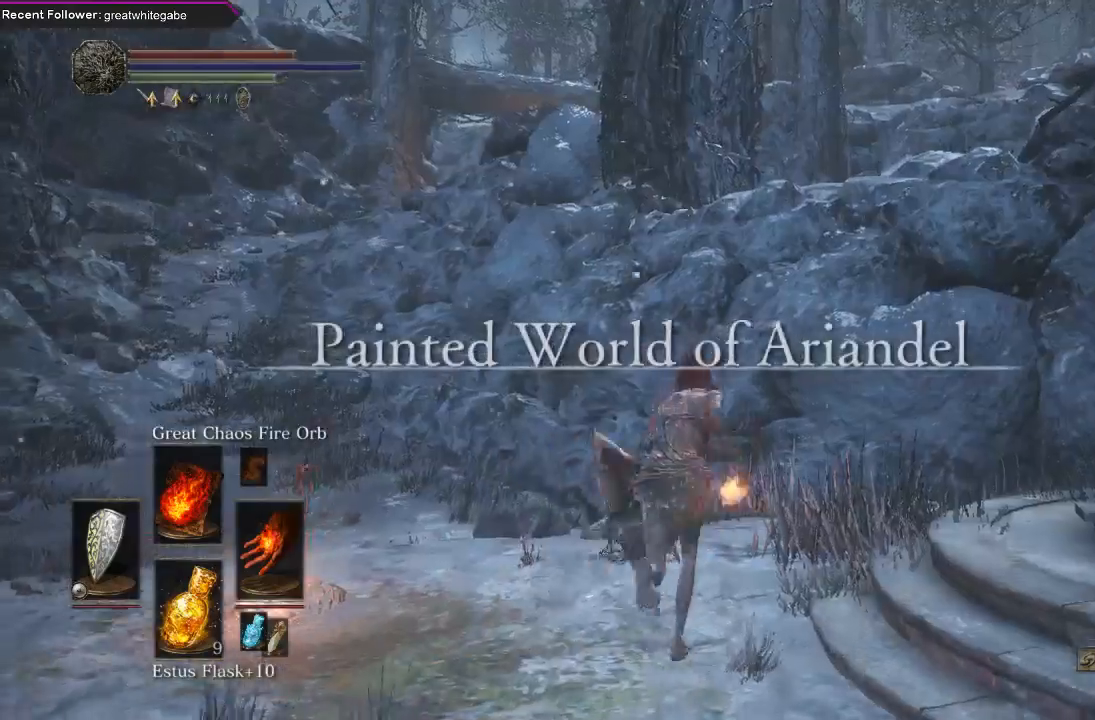
{"buttons": ["B"], "left_stick": "up-right", "right_stick": "center", "events": [[67, "left_stick", "up-right"], [67, "right_stick", "right"], [167, "left_stick", "right"], [400, "left_stick", "up-right"], [467, "right_stick", "center"]]}
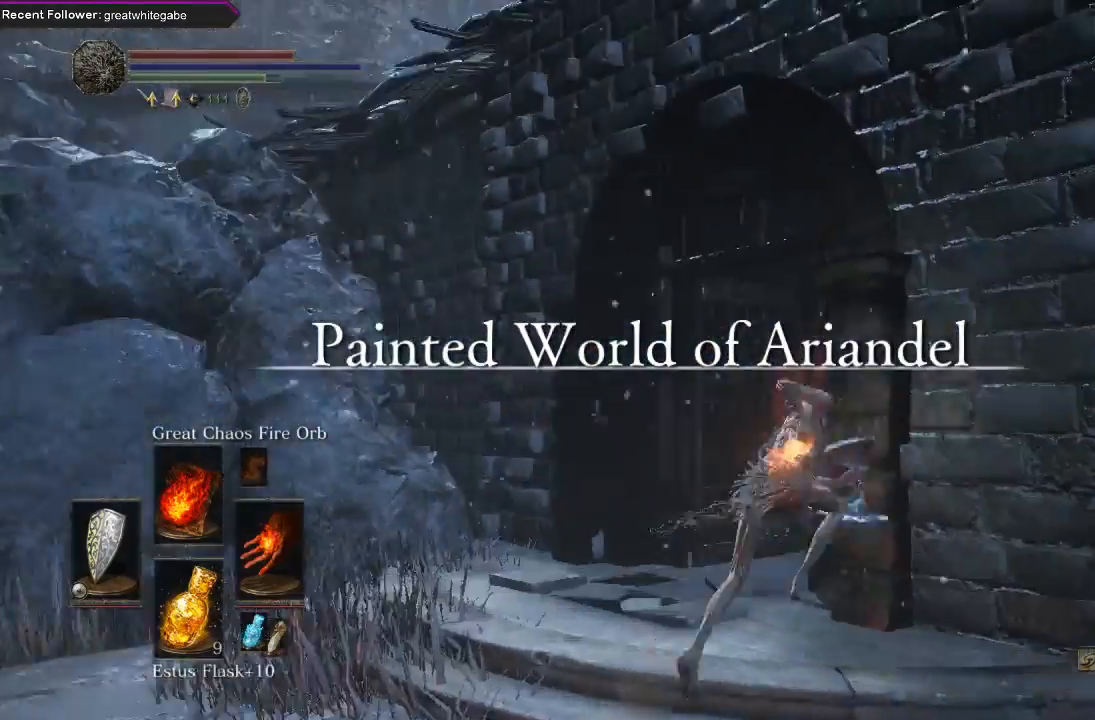
{"buttons": ["B"], "left_stick": "up", "right_stick": "up-right", "events": [[100, "left_stick", "up"], [233, "right_stick", "up-right"]]}
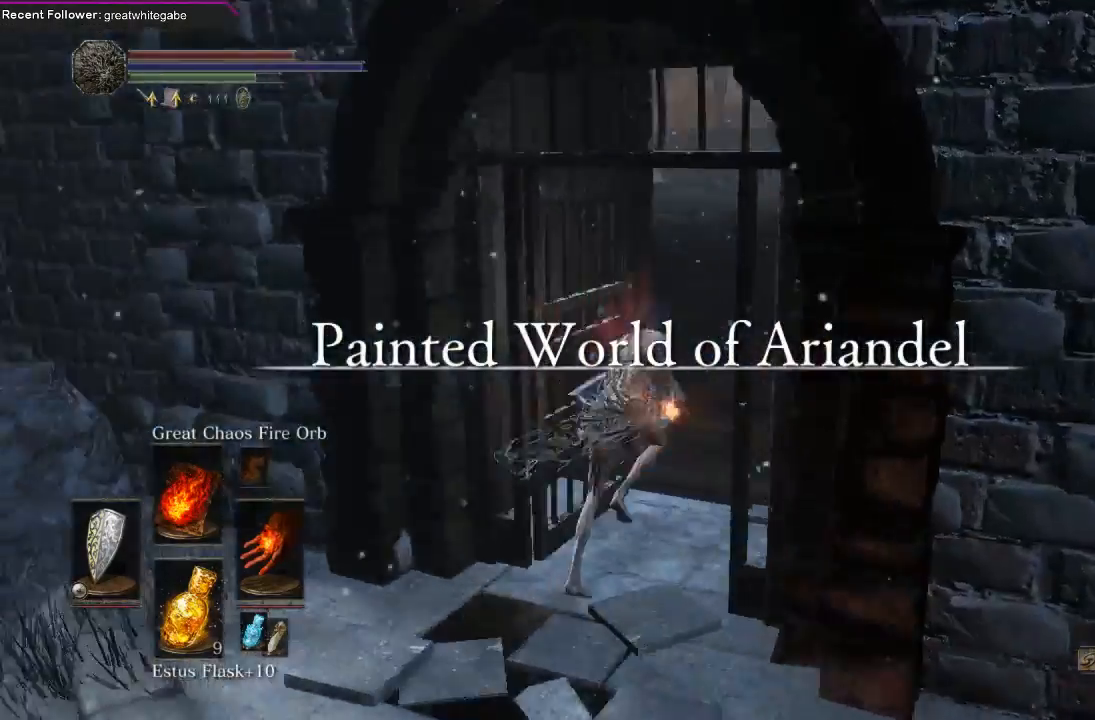
{"buttons": ["B"], "left_stick": "up", "right_stick": "left", "events": [[33, "right_stick", "center"], [167, "right_stick", "right"], [333, "right_stick", "center"], [500, "right_stick", "left"]]}
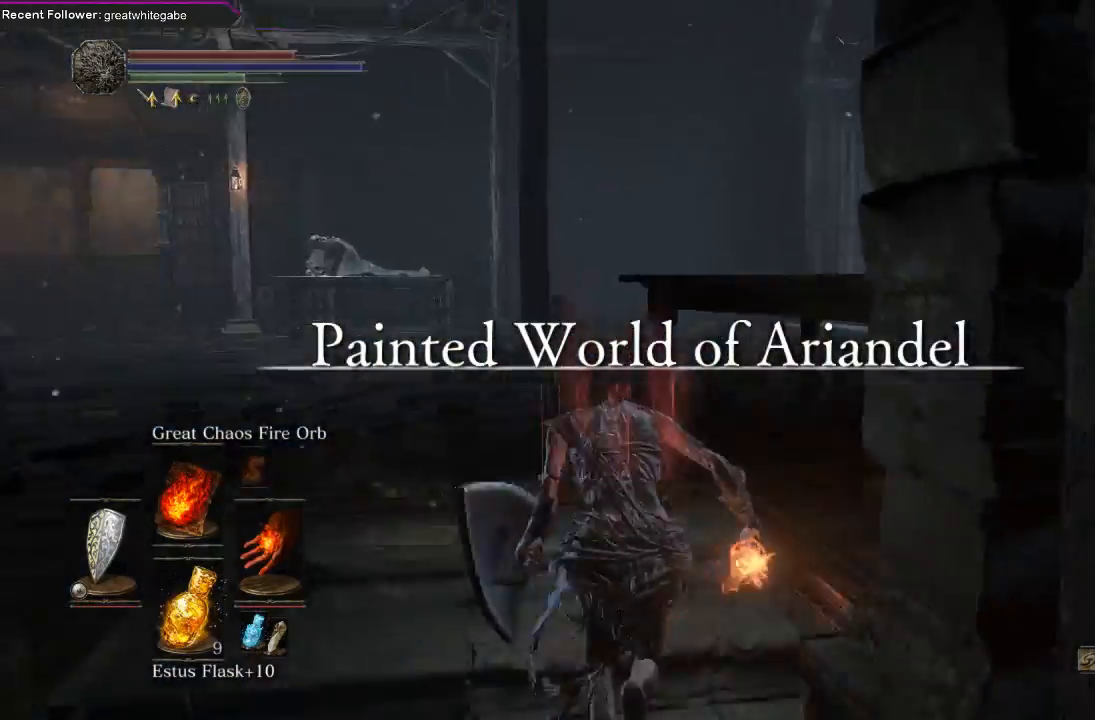
{"buttons": ["B"], "left_stick": "up", "right_stick": "up-left", "events": [[200, "right_stick", "center"], [433, "right_stick", "up-left"]]}
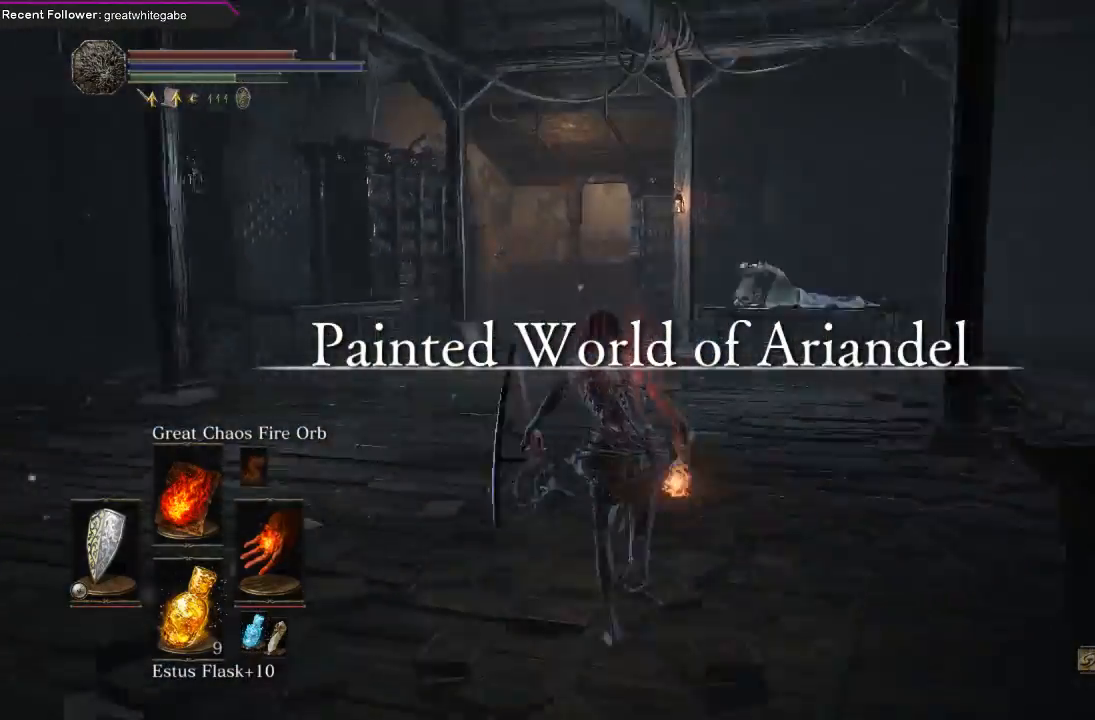
{"buttons": ["B"], "left_stick": "up", "right_stick": "center", "events": [[167, "right_stick", "center"]]}
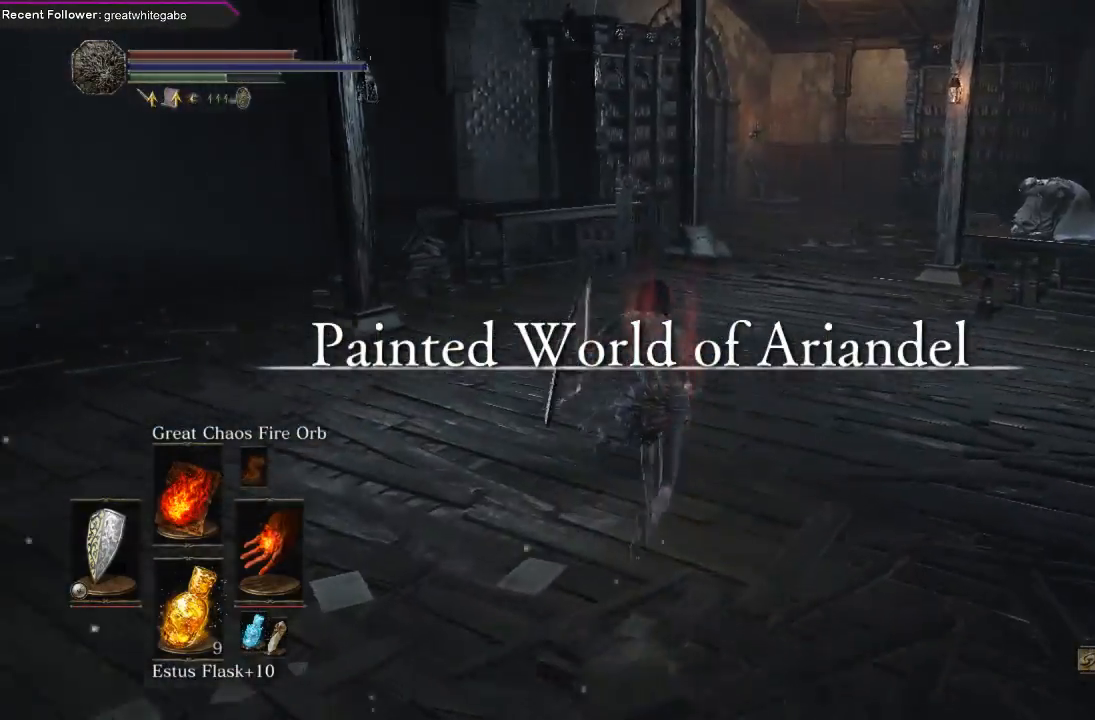
{"buttons": ["B"], "left_stick": "up", "right_stick": "right", "events": [[367, "right_stick", "right"]]}
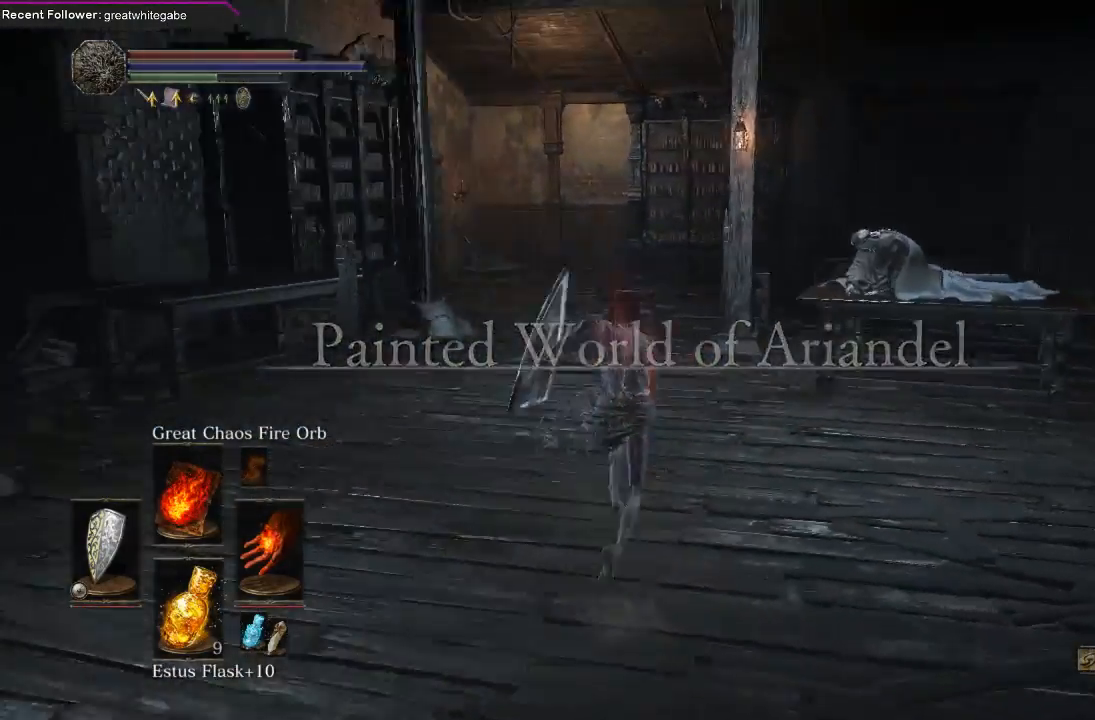
{"buttons": ["B"], "left_stick": "up", "right_stick": "center", "events": [[33, "right_stick", "center"]]}
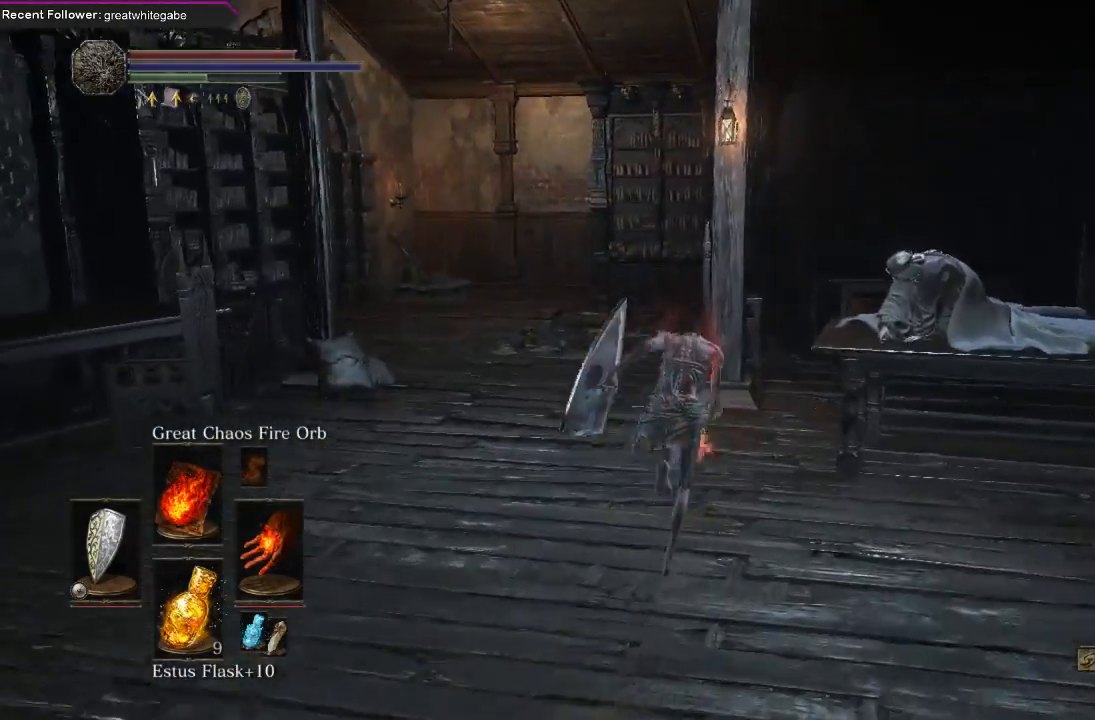
{"buttons": [], "left_stick": "up", "right_stick": "center", "events": [[300, "right_stick", "left"], [367, "B", "up"], [400, "right_stick", "center"]]}
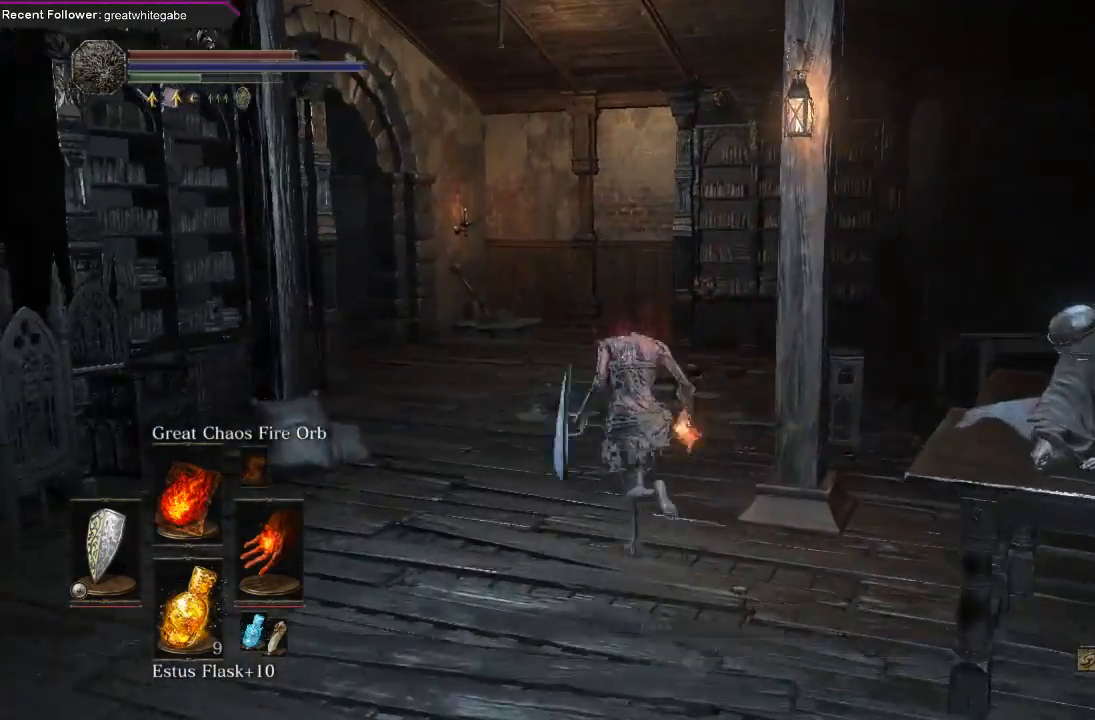
{"buttons": [], "left_stick": "up", "right_stick": "center", "events": [[33, "B", "down"], [100, "B", "up"], [367, "right_stick", "left"], [467, "right_stick", "center"]]}
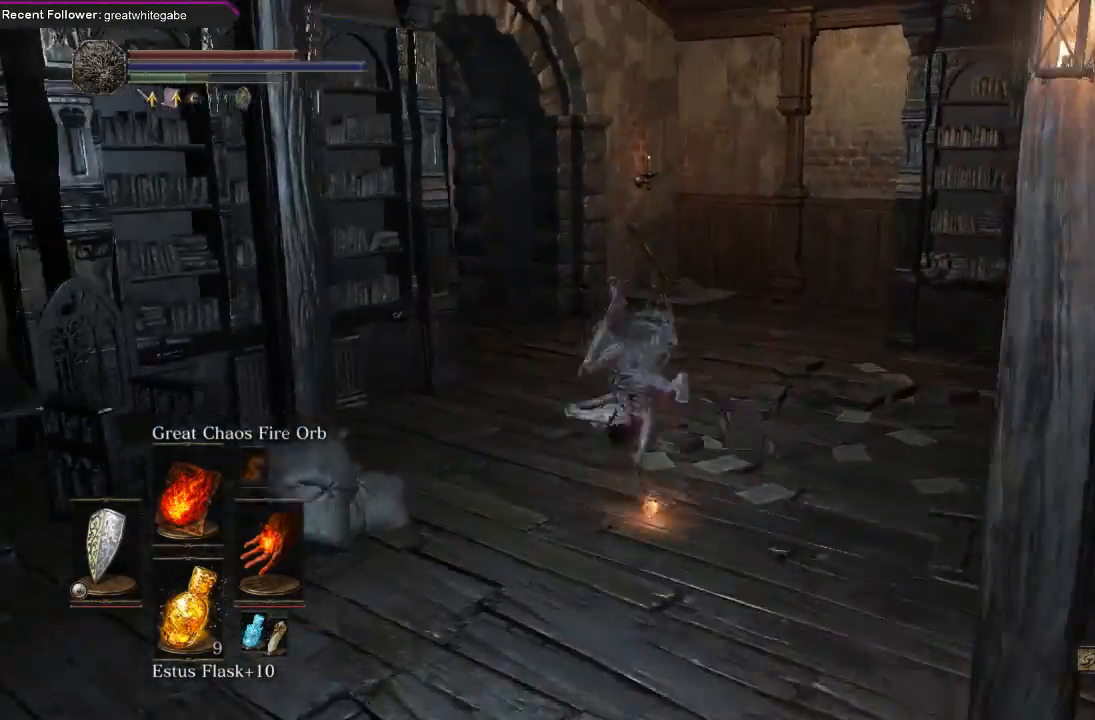
{"buttons": [], "left_stick": "up", "right_stick": "center", "events": [[67, "B", "down"], [167, "B", "up"], [233, "B", "down"], [300, "B", "up"]]}
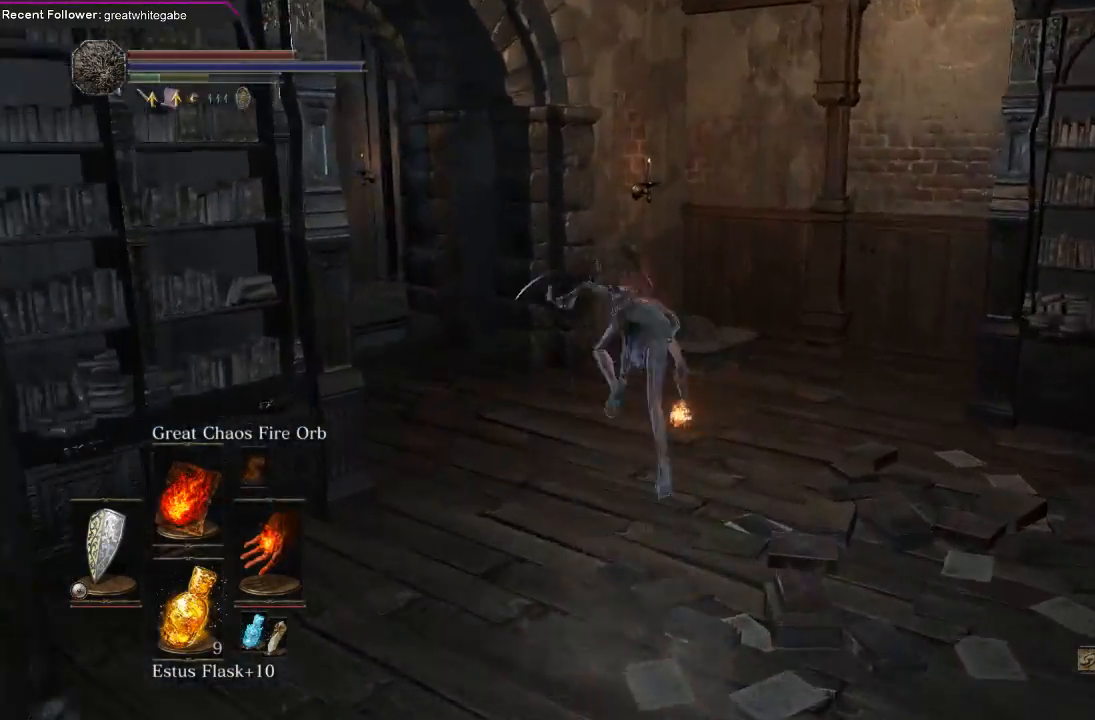
{"buttons": ["A"], "left_stick": "right", "right_stick": "center", "events": [[33, "right_stick", "up-left"], [167, "right_stick", "center"], [333, "left_stick", "up-right"], [433, "A", "down"], [467, "left_stick", "right"]]}
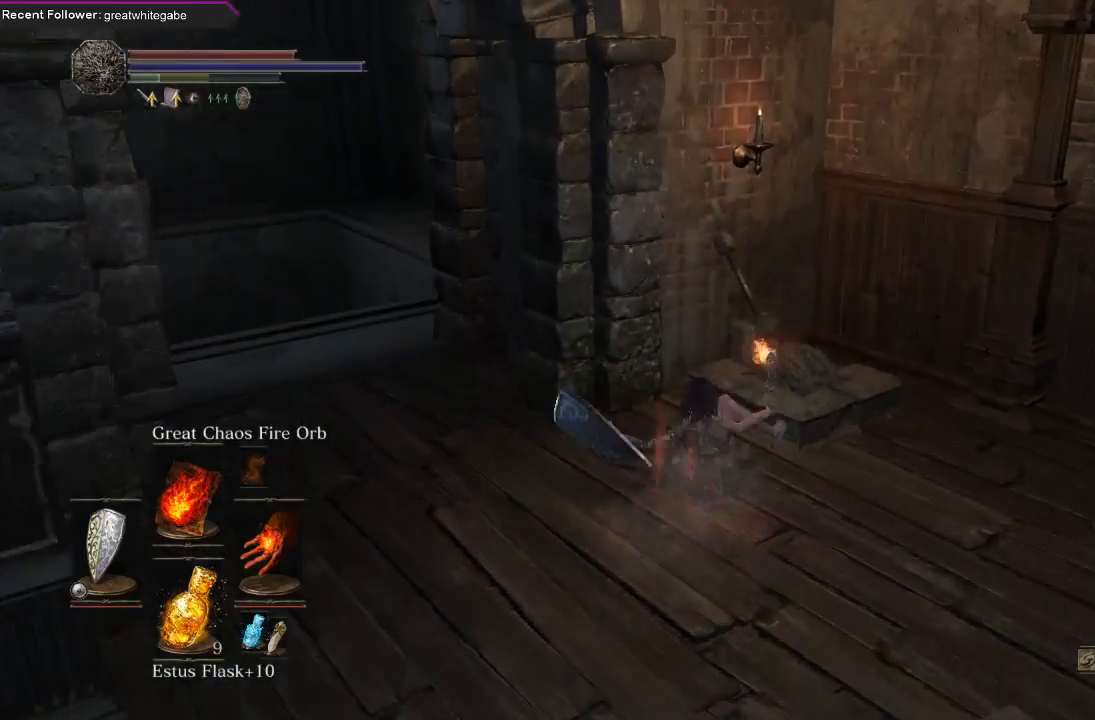
{"buttons": ["A"], "left_stick": "up", "right_stick": "center", "events": [[33, "A", "up"], [100, "A", "down"], [167, "left_stick", "up-right"], [200, "A", "up"], [267, "A", "down"], [300, "left_stick", "up"], [367, "A", "up"], [433, "A", "down"]]}
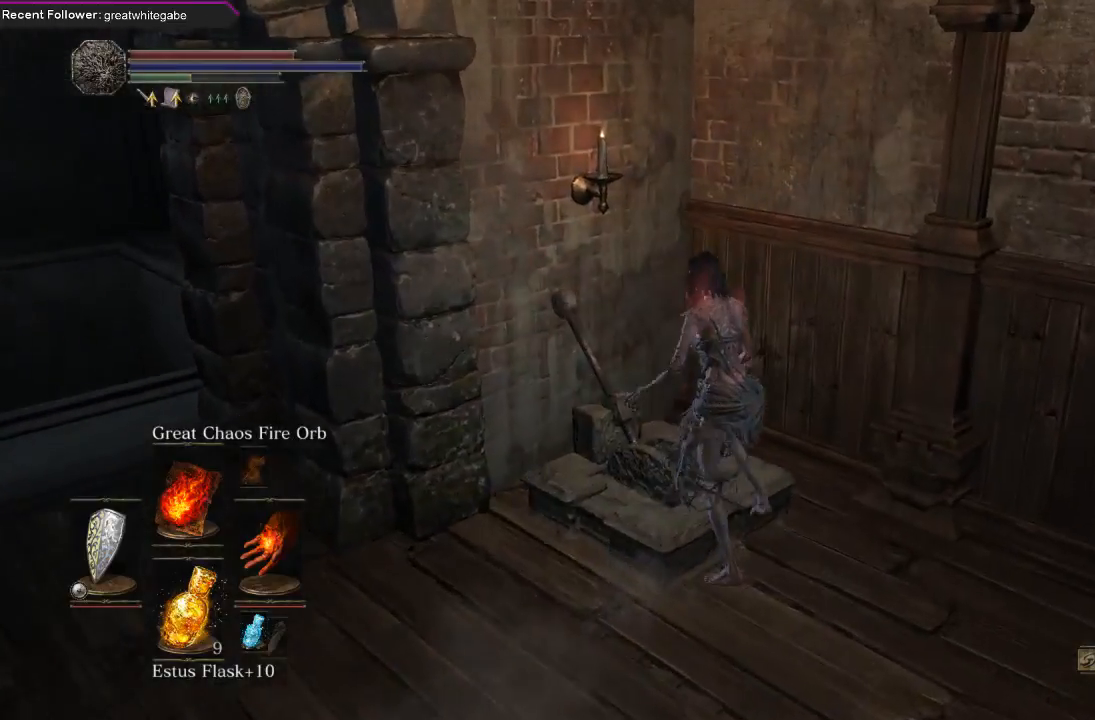
{"buttons": [], "left_stick": "center", "right_stick": "center", "events": [[33, "A", "up"], [33, "left_stick", "center"]]}
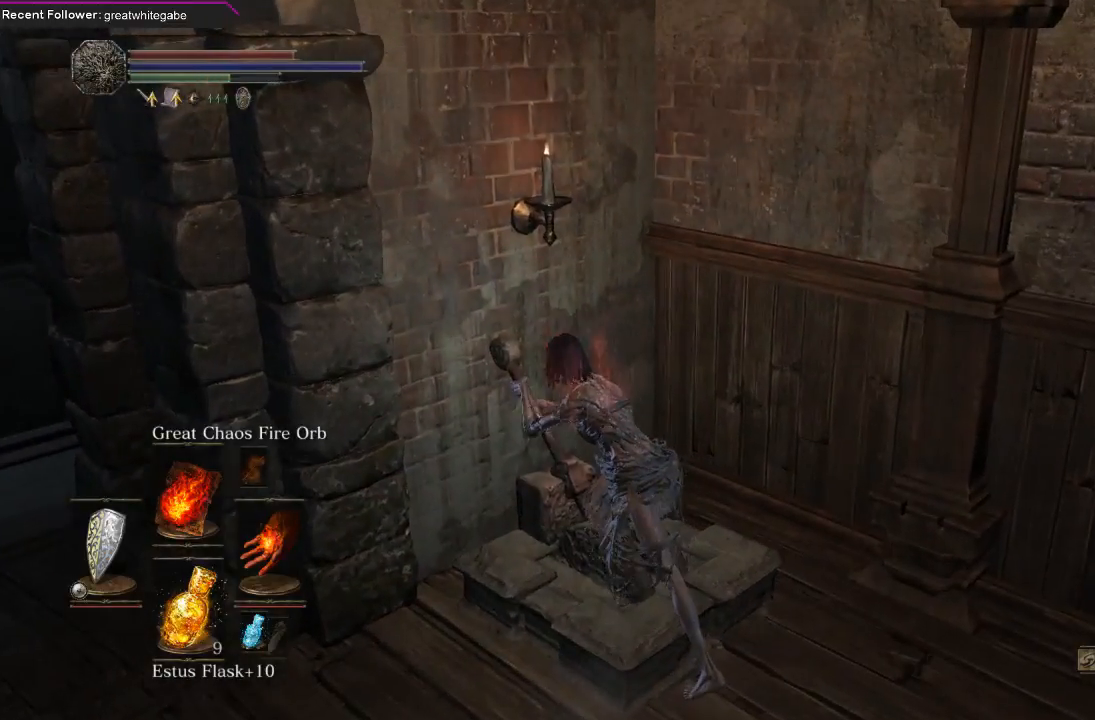
{"buttons": [], "left_stick": "center", "right_stick": "center", "events": []}
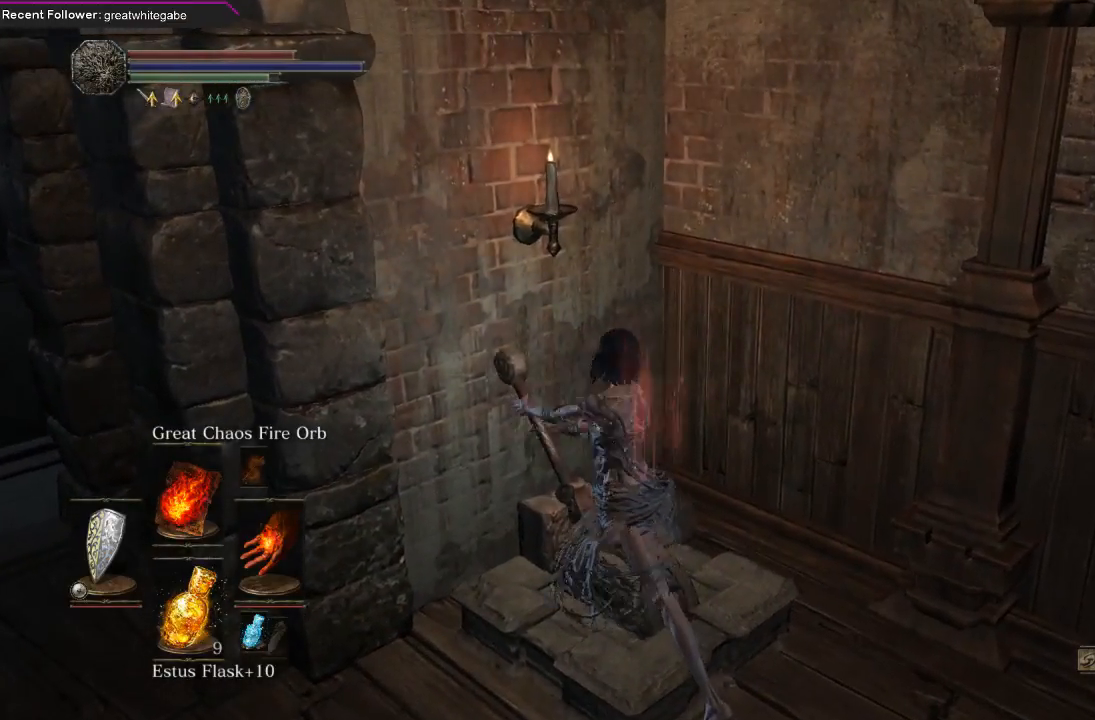
{"buttons": [], "left_stick": "center", "right_stick": "center", "events": []}
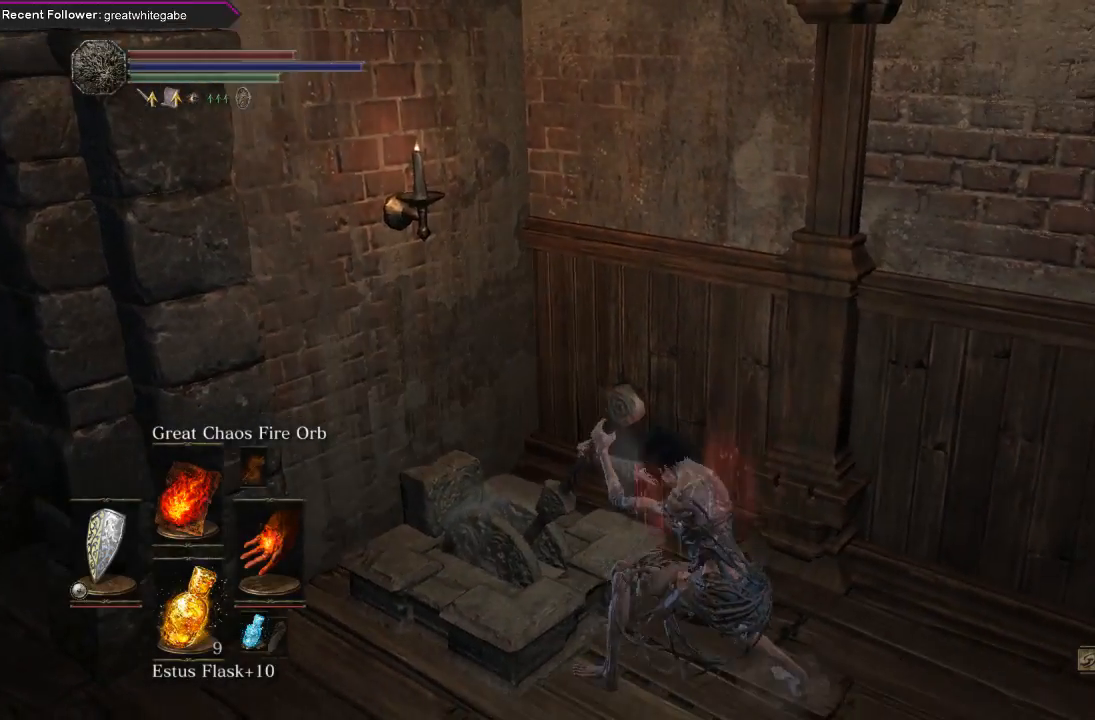
{"buttons": [], "left_stick": "center", "right_stick": "center", "events": []}
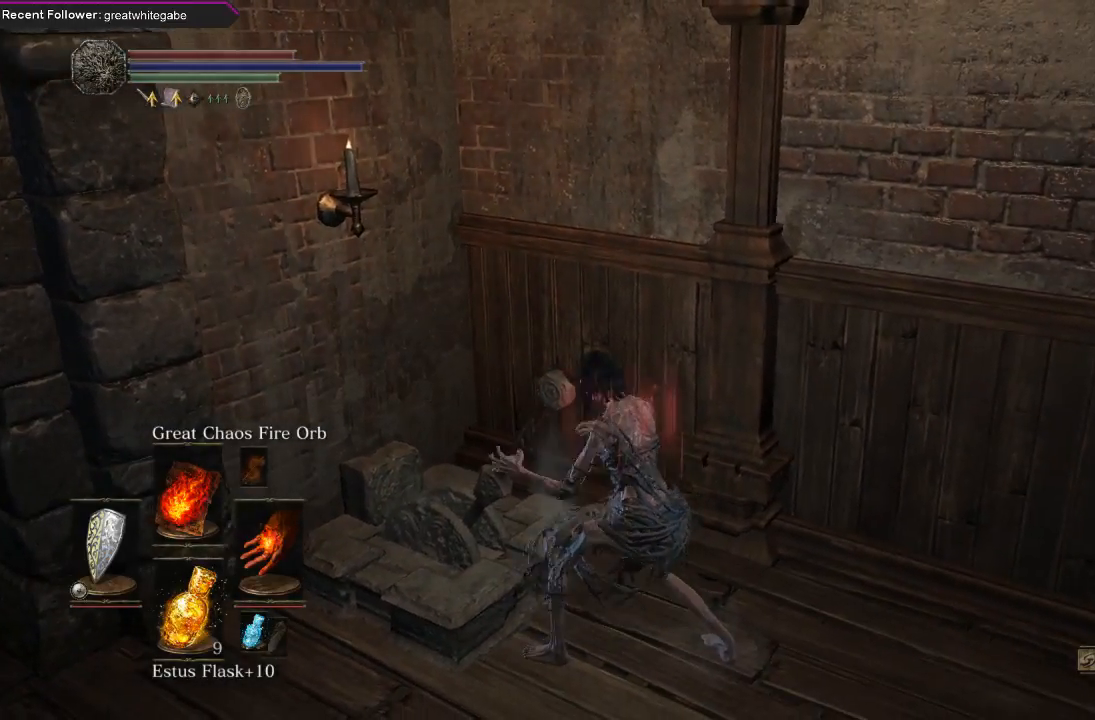
{"buttons": [], "left_stick": "left", "right_stick": "left", "events": [[67, "left_stick", "left"], [233, "right_stick", "left"]]}
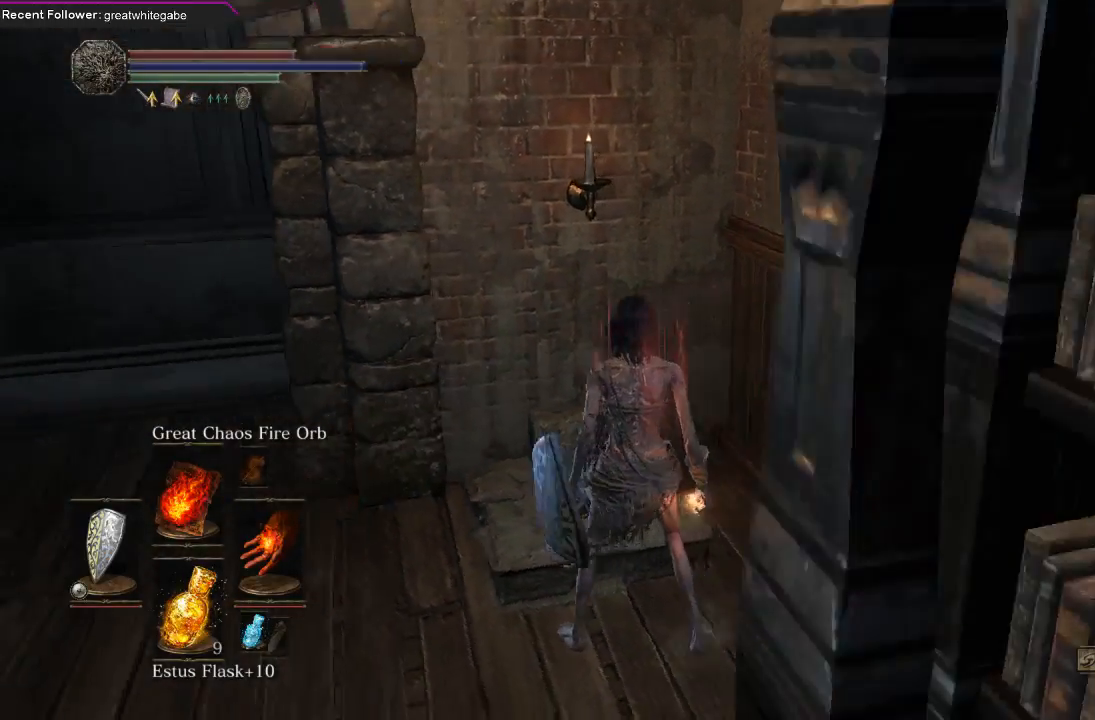
{"buttons": [], "left_stick": "up-left", "right_stick": "up", "events": [[33, "right_stick", "up-left"], [133, "right_stick", "center"], [267, "left_stick", "up-left"], [500, "right_stick", "up"]]}
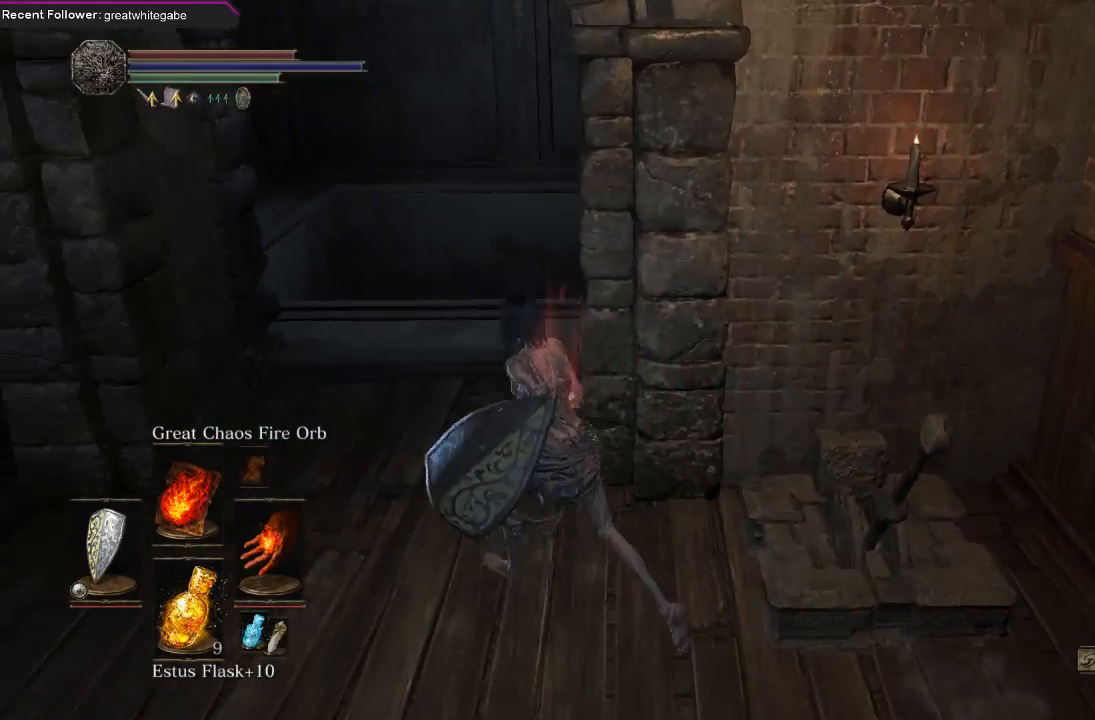
{"buttons": [], "left_stick": "up", "right_stick": "center", "events": [[300, "right_stick", "center"], [367, "left_stick", "up"]]}
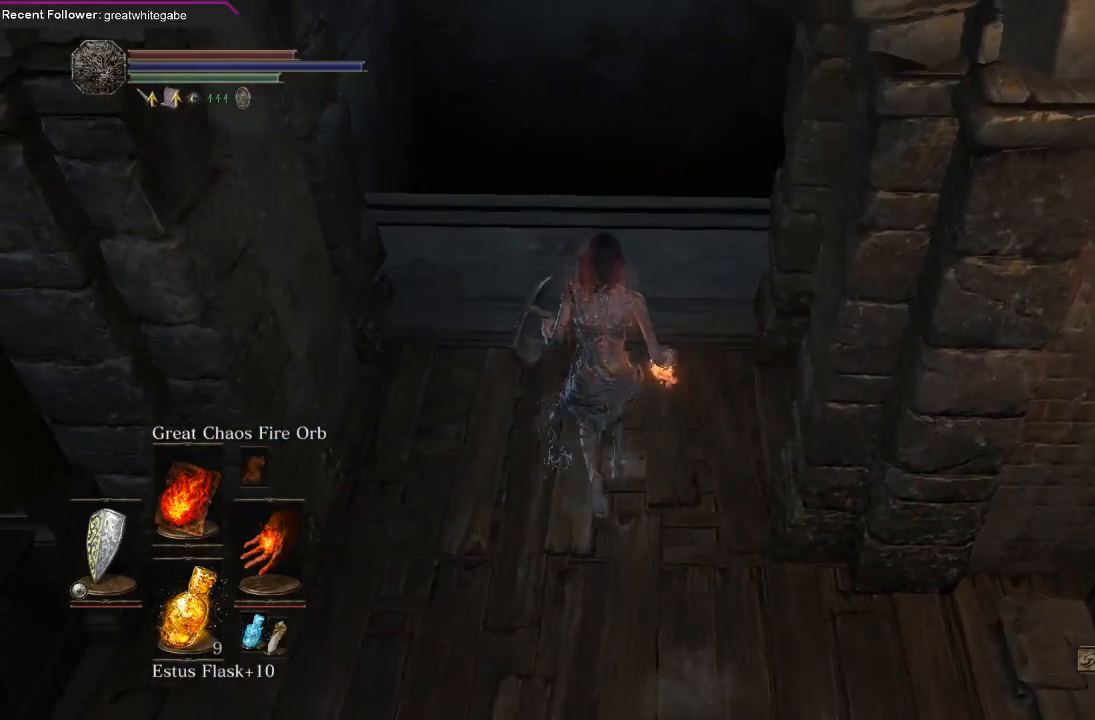
{"buttons": [], "left_stick": "center", "right_stick": "center", "events": [[467, "left_stick", "center"]]}
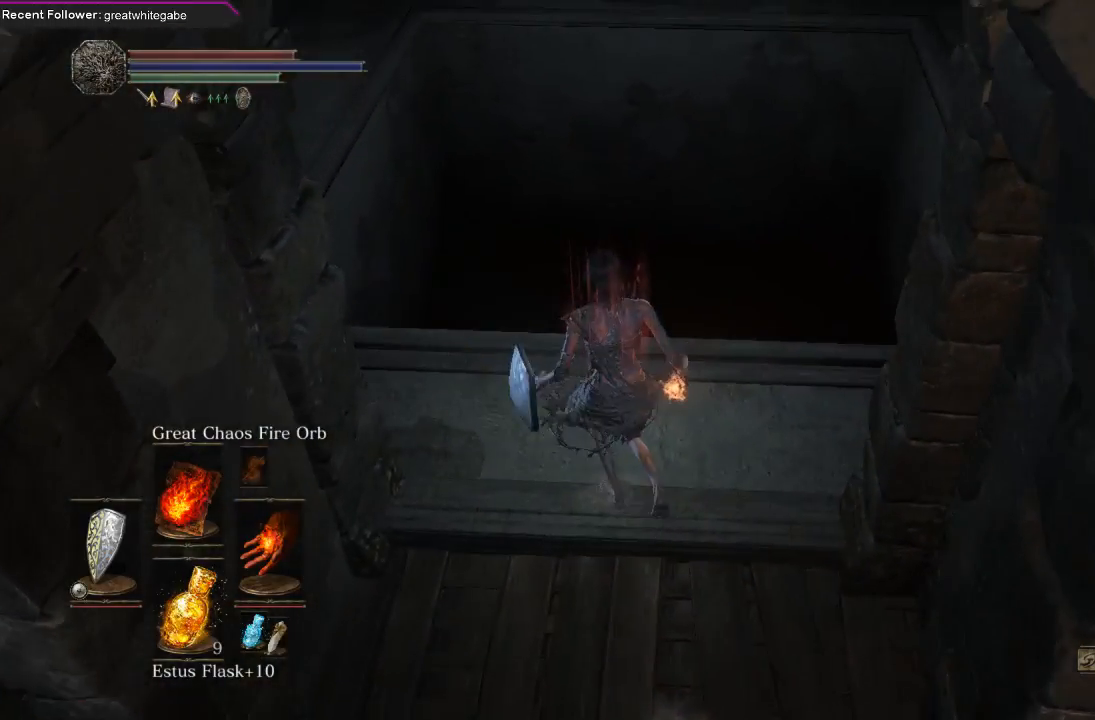
{"buttons": [], "left_stick": "center", "right_stick": "center", "events": [[200, "left_stick", "up"], [433, "left_stick", "center"]]}
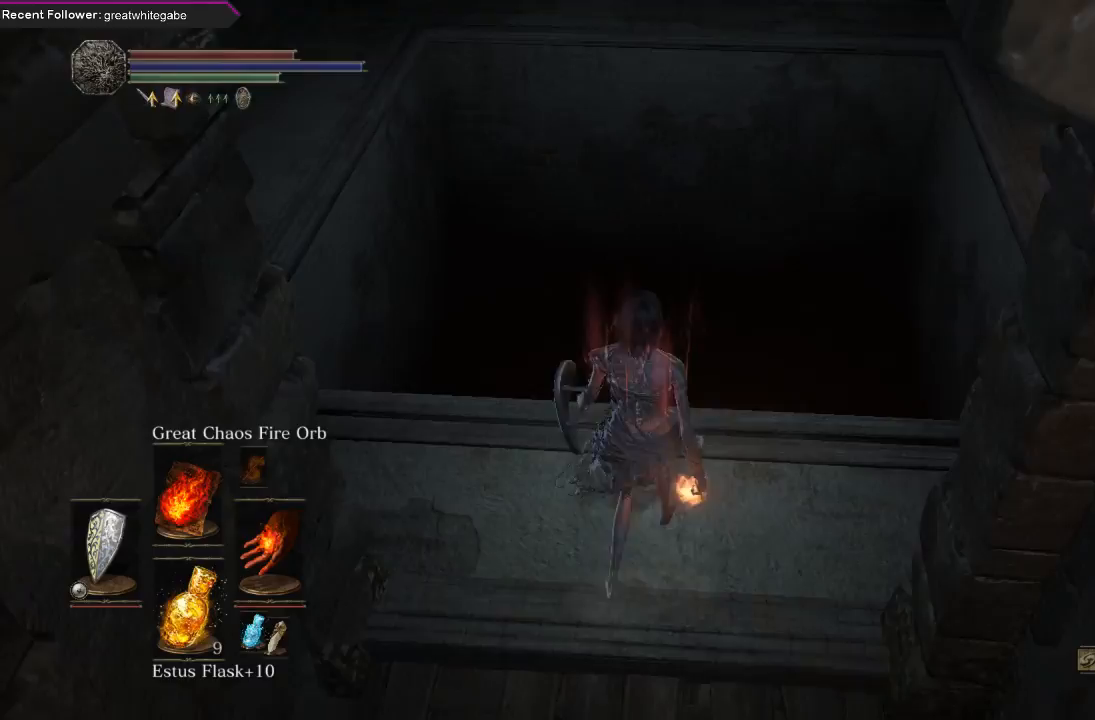
{"buttons": [], "left_stick": "center", "right_stick": "center", "events": []}
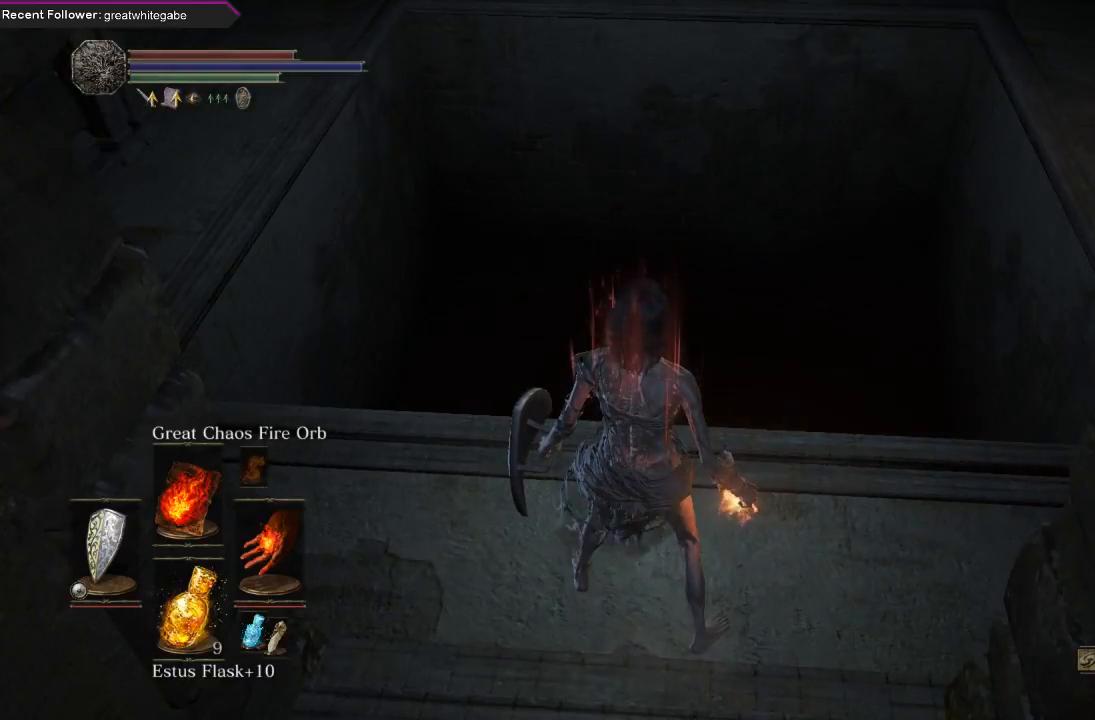
{"buttons": ["L1"], "left_stick": "center", "right_stick": "center"}
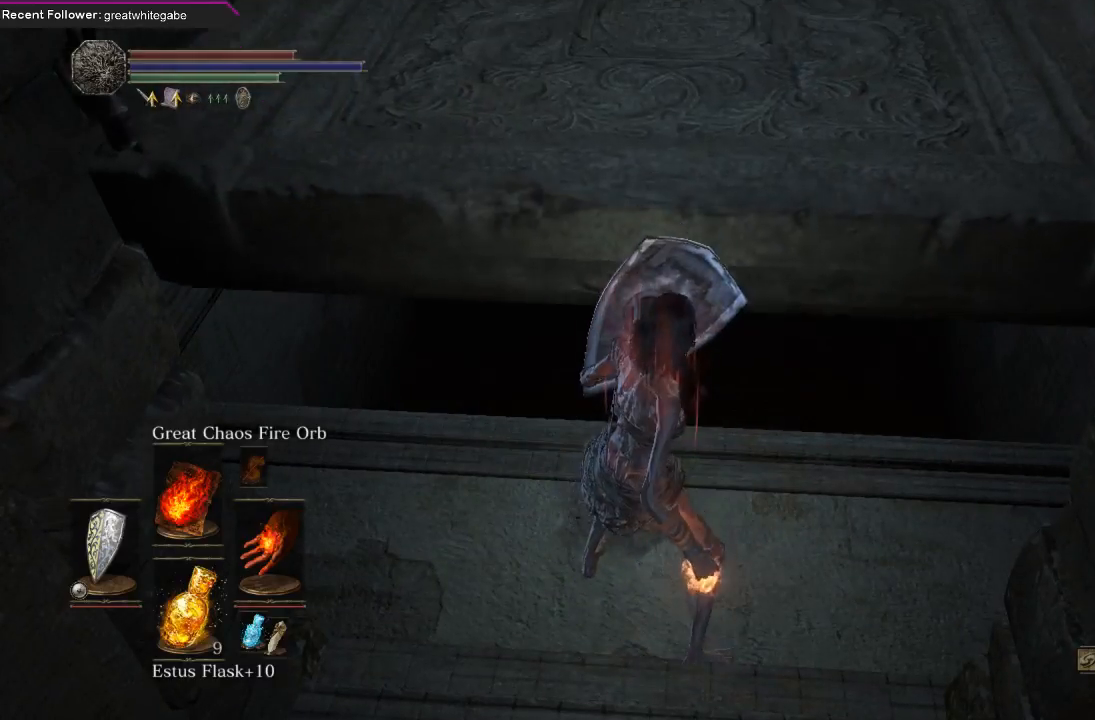
{"buttons": ["L1"], "left_stick": "up", "right_stick": "center", "events": [[200, "L1", "up"], [300, "left_stick", "up"], [367, "L1", "down"]]}
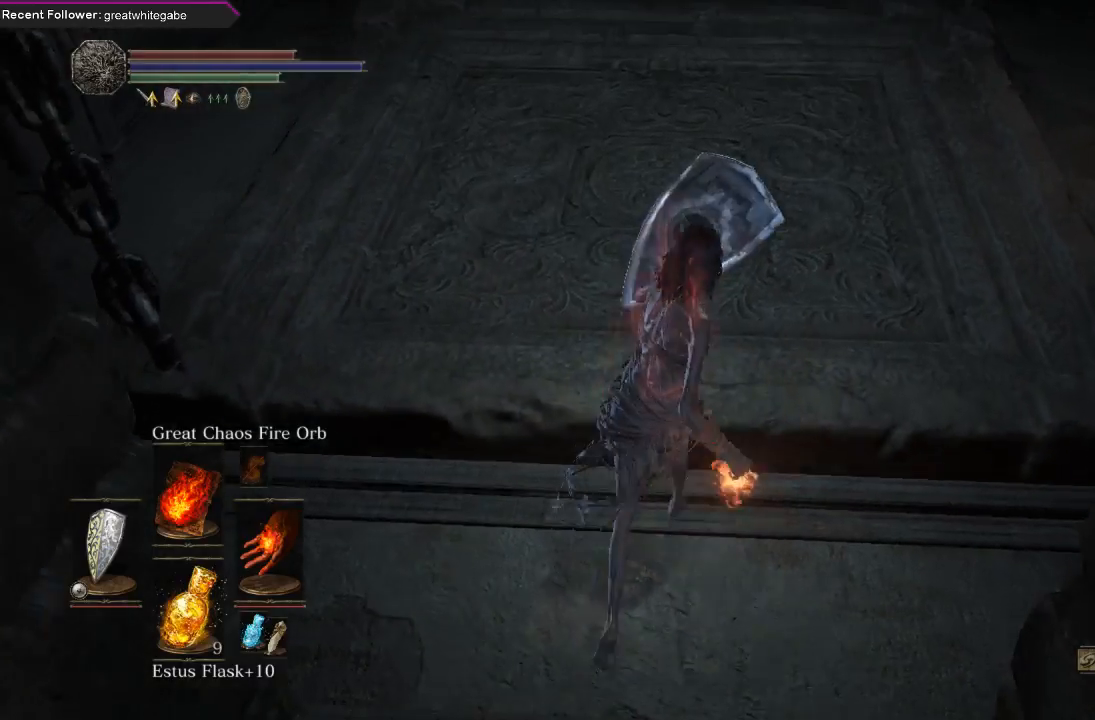
{"buttons": [], "left_stick": "left", "right_stick": "center", "events": [[33, "L1", "up"], [267, "left_stick", "up-left"], [400, "left_stick", "left"]]}
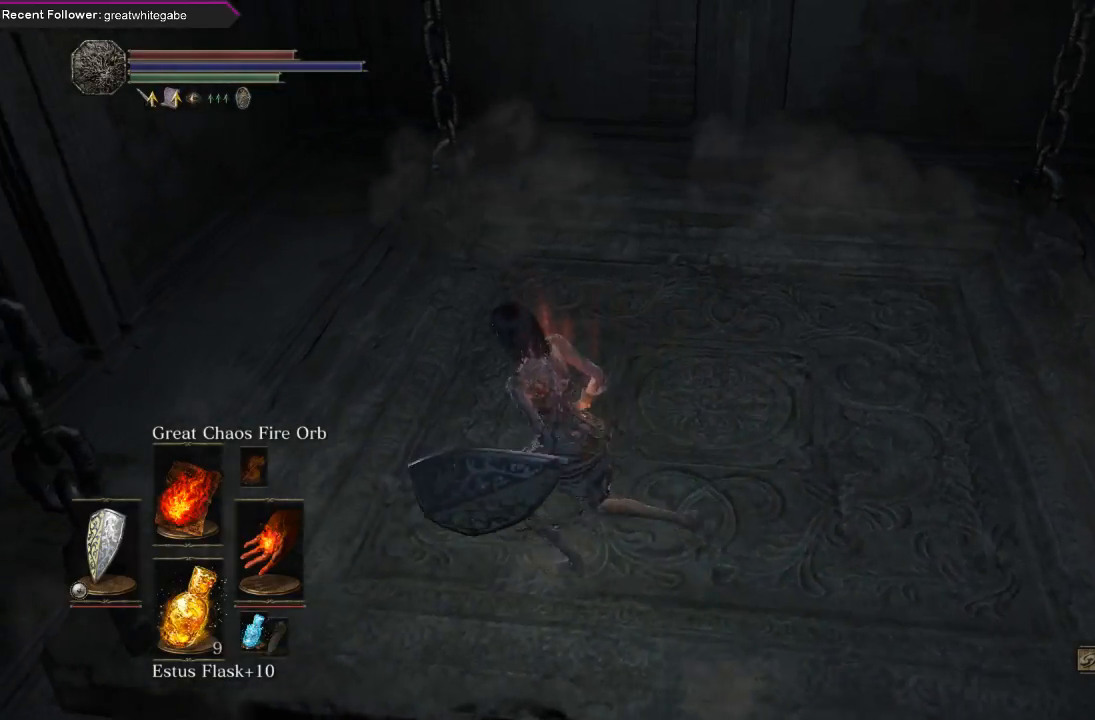
{"buttons": [], "left_stick": "center", "right_stick": "center", "events": [[100, "left_stick", "up"], [200, "left_stick", "center"]]}
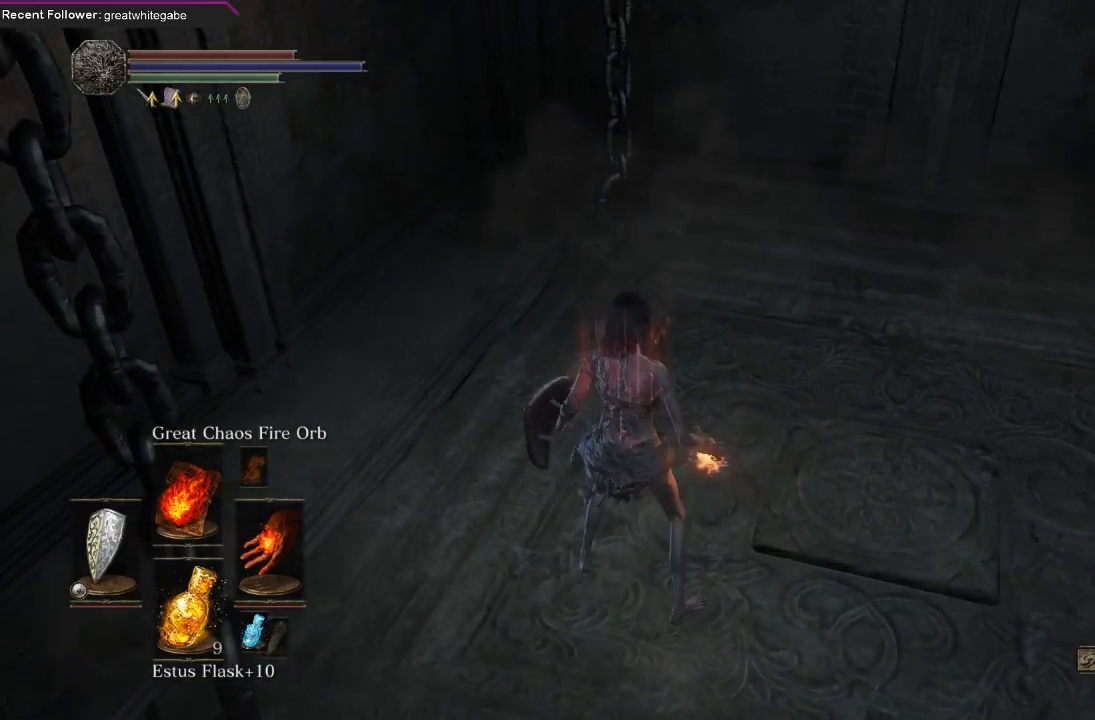
{"buttons": [], "left_stick": "right", "right_stick": "center", "events": [[67, "left_stick", "up"], [167, "left_stick", "up-right"], [267, "left_stick", "right"]]}
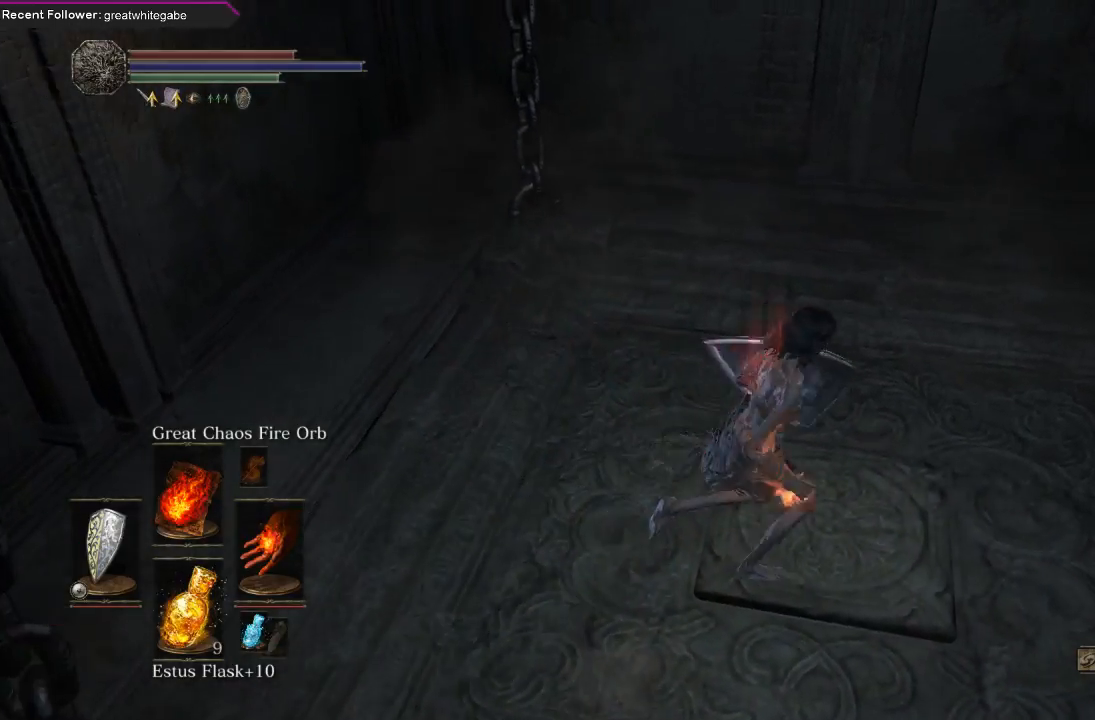
{"buttons": [], "left_stick": "center", "right_stick": "center", "events": [[67, "left_stick", "center"]]}